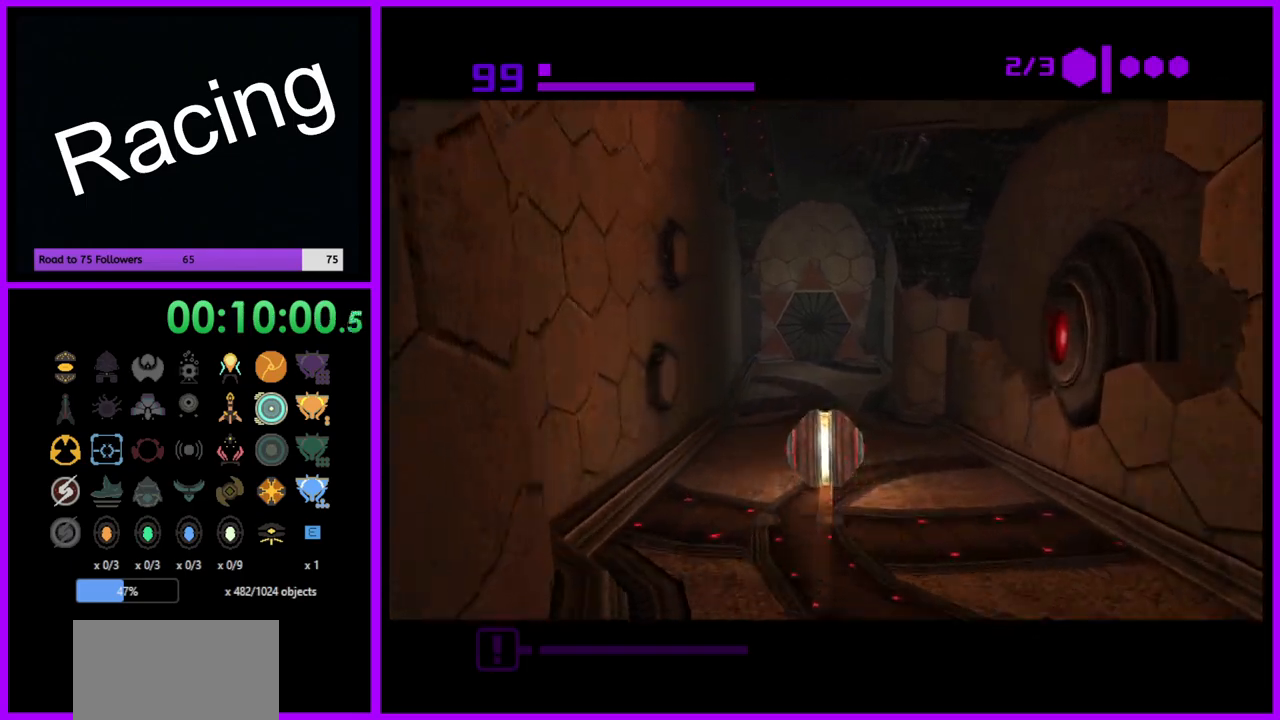
Gameplay with a controller (Nintendo layout); each line is a JSON object with the inputs held at the frame after it. "events" lists button and stick changes between this image and that frame as [ms after this image, input, new state], when the widget could be followed in between. Not read: L3 R3.
{"buttons": ["B"], "left_stick": "up", "right_stick": "center", "events": []}
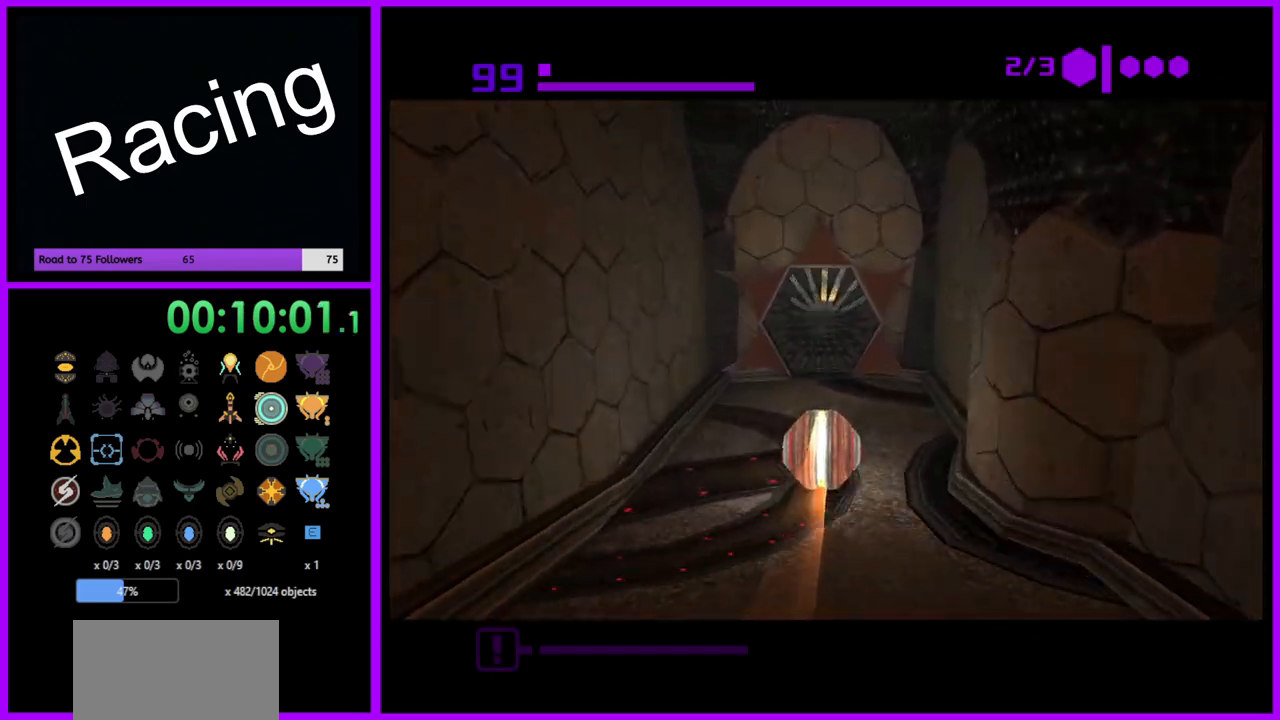
{"buttons": [], "left_stick": "up", "right_stick": "center", "events": [[367, "B", "up"]]}
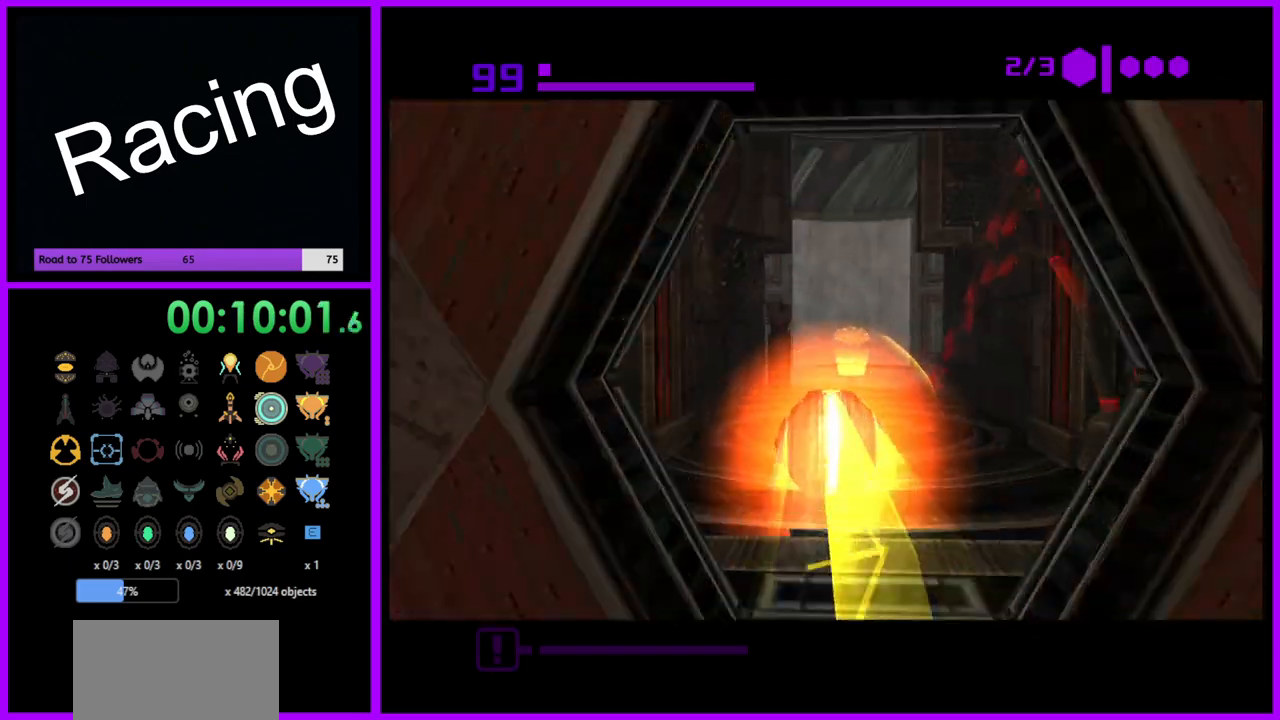
{"buttons": ["B"], "left_stick": "up", "right_stick": "center", "events": [[167, "B", "down"]]}
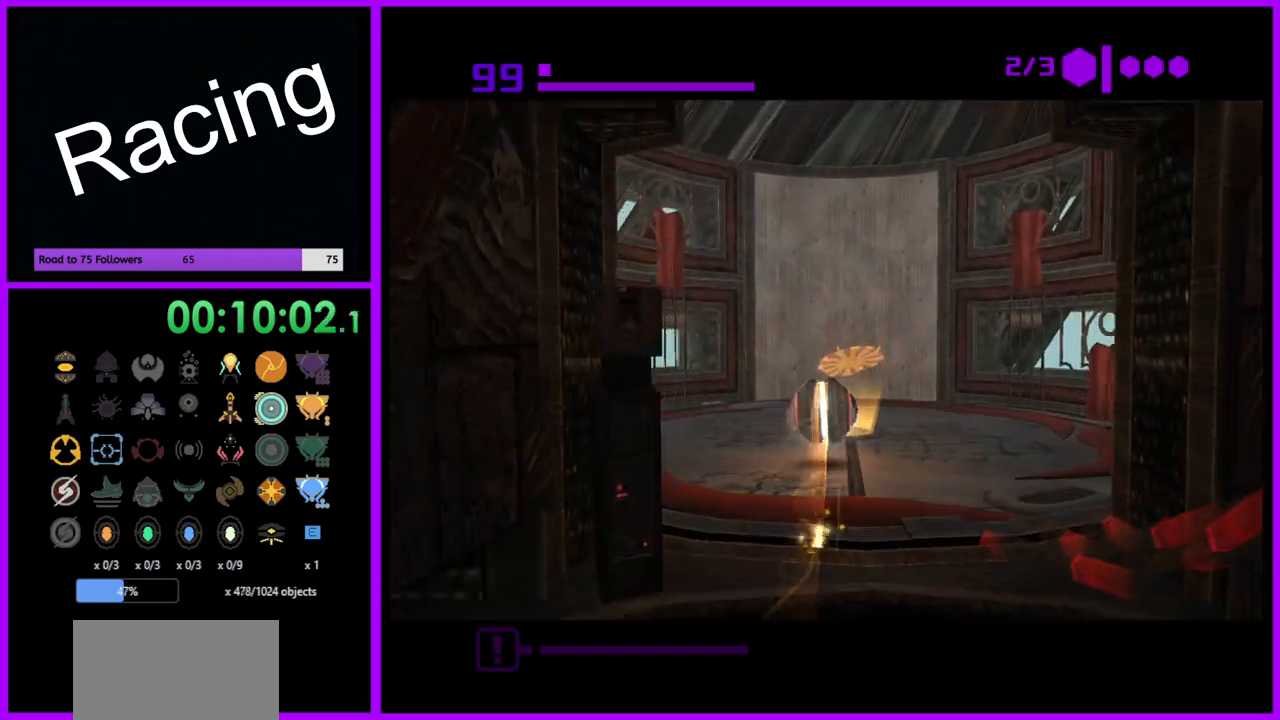
{"buttons": [], "left_stick": "down", "right_stick": "center", "events": [[133, "left_stick", "center"], [200, "B", "up"], [200, "left_stick", "down"]]}
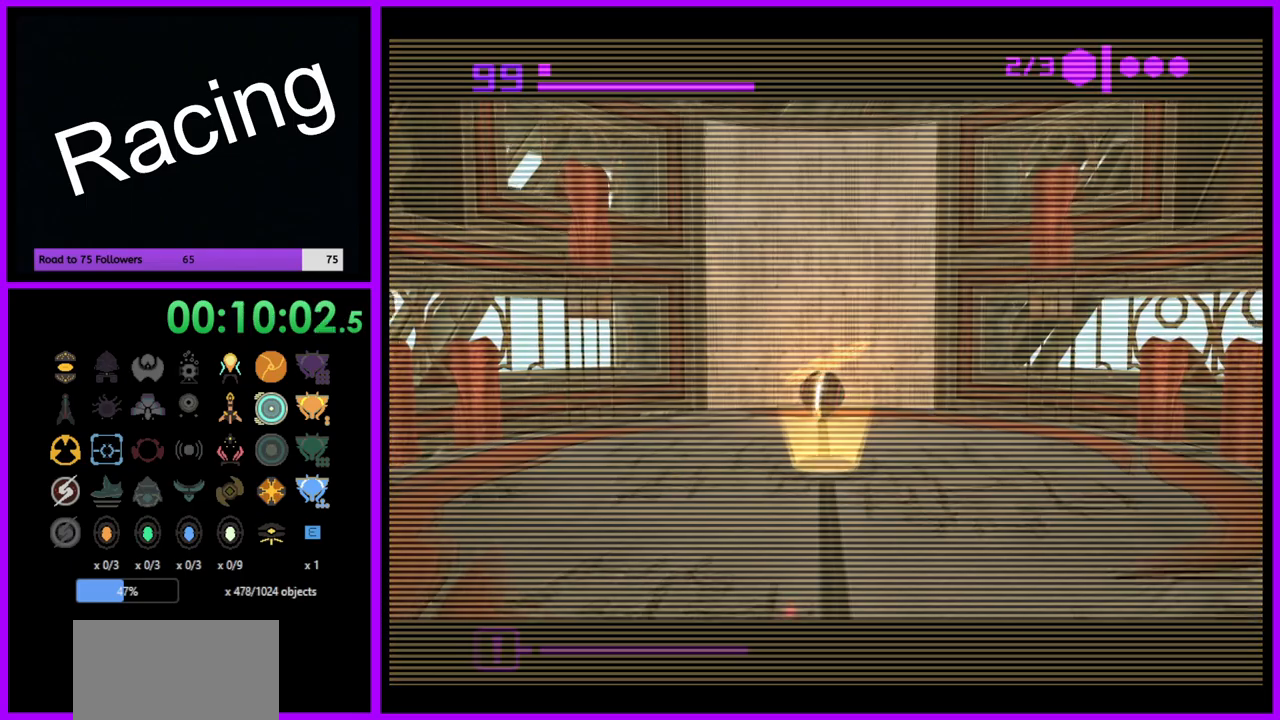
{"buttons": [], "left_stick": "center", "right_stick": "center", "events": [[100, "B", "down"], [433, "left_stick", "center"], [500, "B", "up"]]}
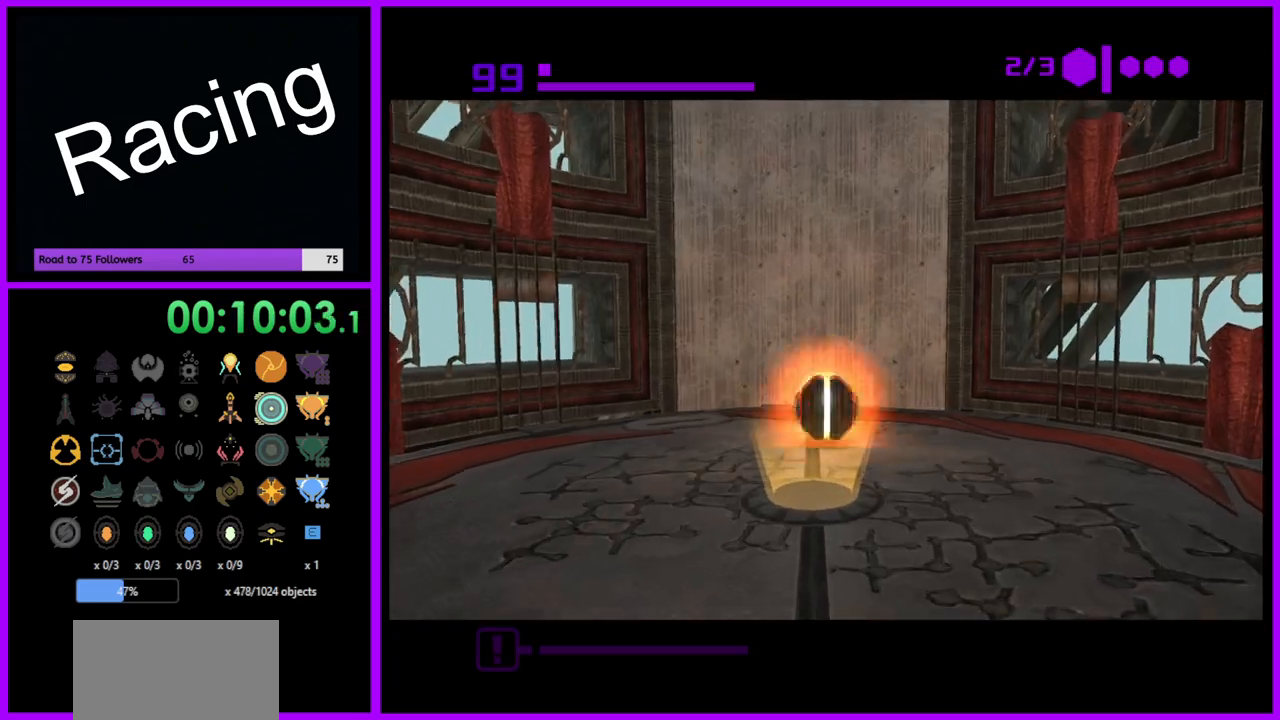
{"buttons": [], "left_stick": "center", "right_stick": "center", "events": []}
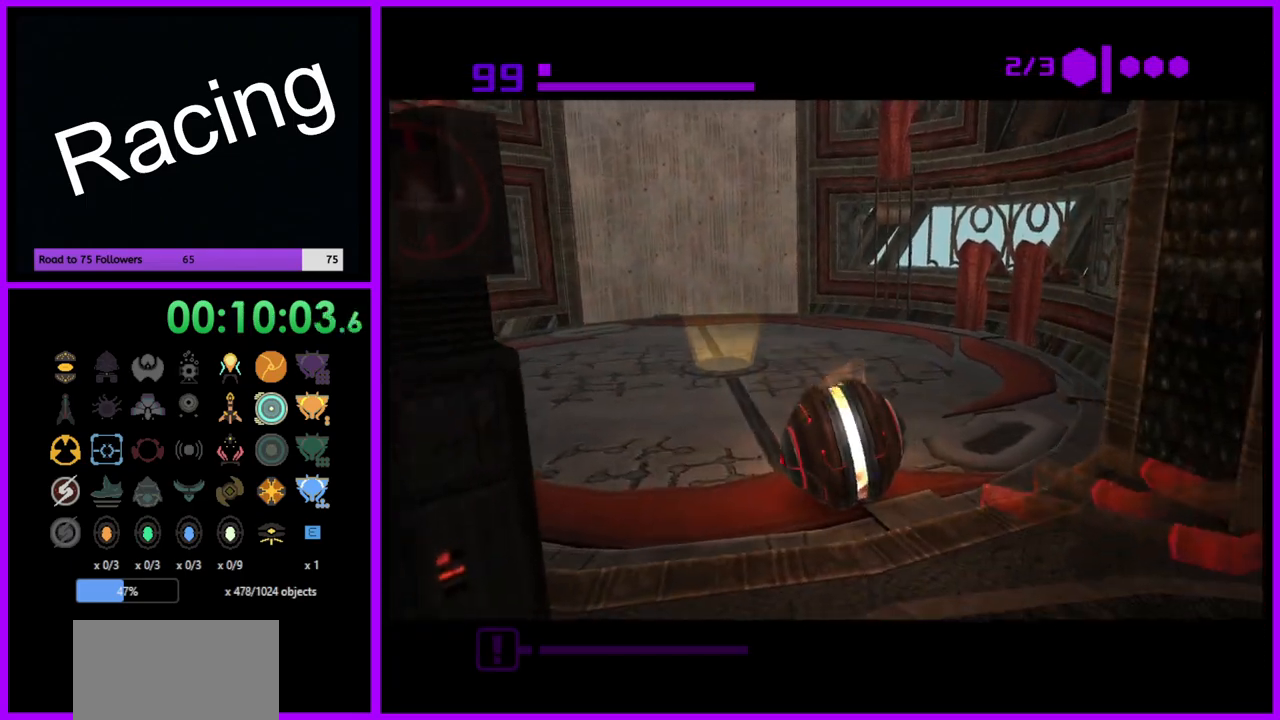
{"buttons": ["B"], "left_stick": "right", "right_stick": "center", "events": [[167, "left_stick", "up"], [267, "B", "down"], [300, "left_stick", "up-right"], [500, "left_stick", "right"]]}
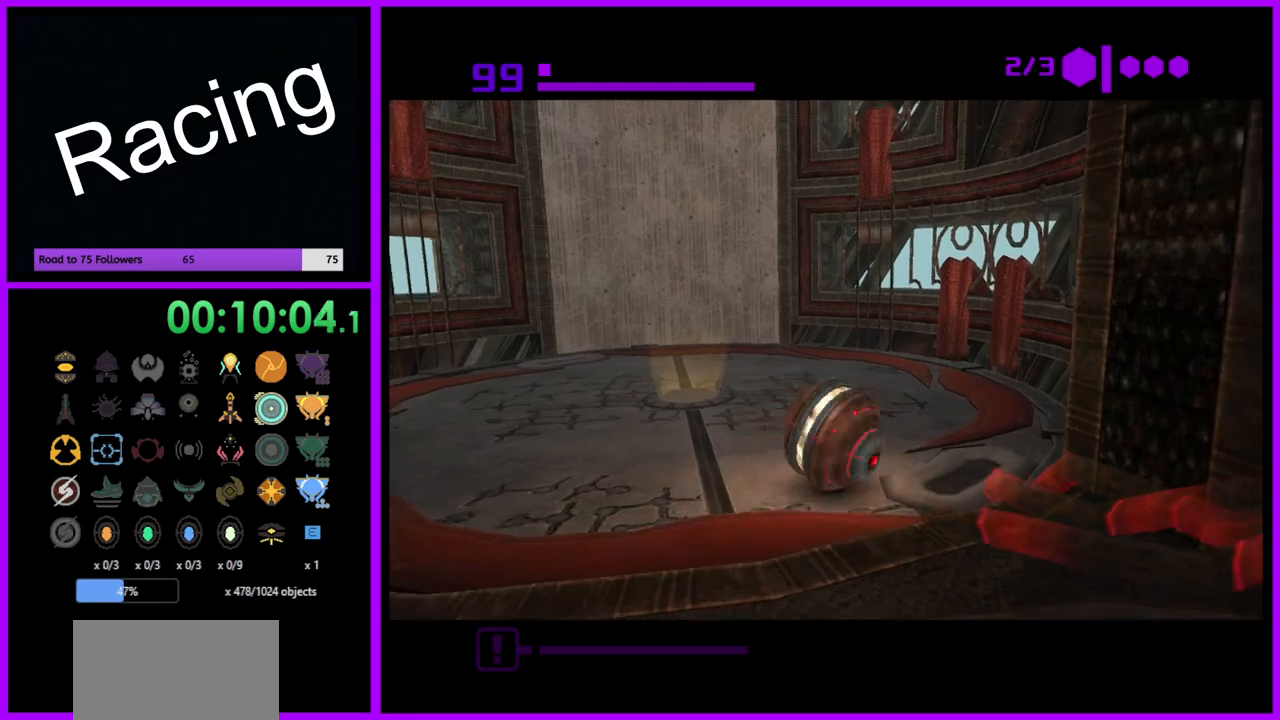
{"buttons": ["B"], "left_stick": "up-left", "right_stick": "center", "events": [[300, "left_stick", "up"], [400, "left_stick", "up-left"]]}
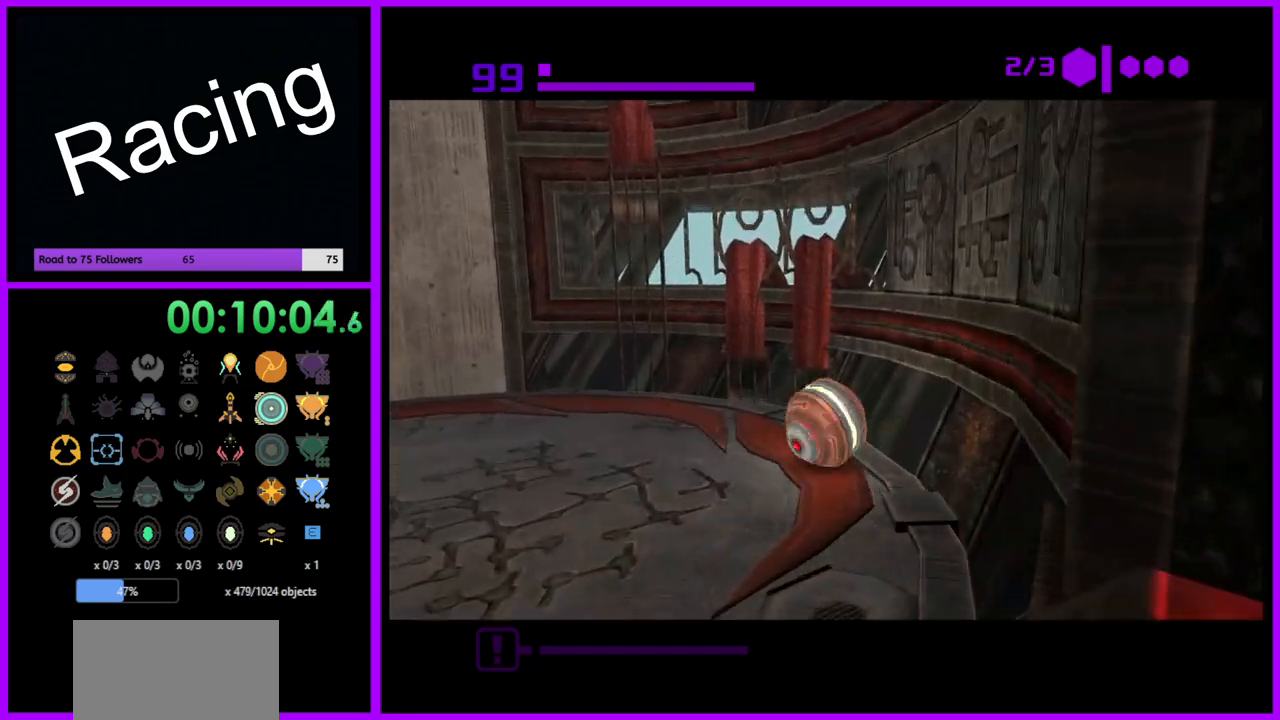
{"buttons": ["B"], "left_stick": "left", "right_stick": "center", "events": [[50, "left_stick", "left"], [233, "B", "up"], [467, "B", "down"]]}
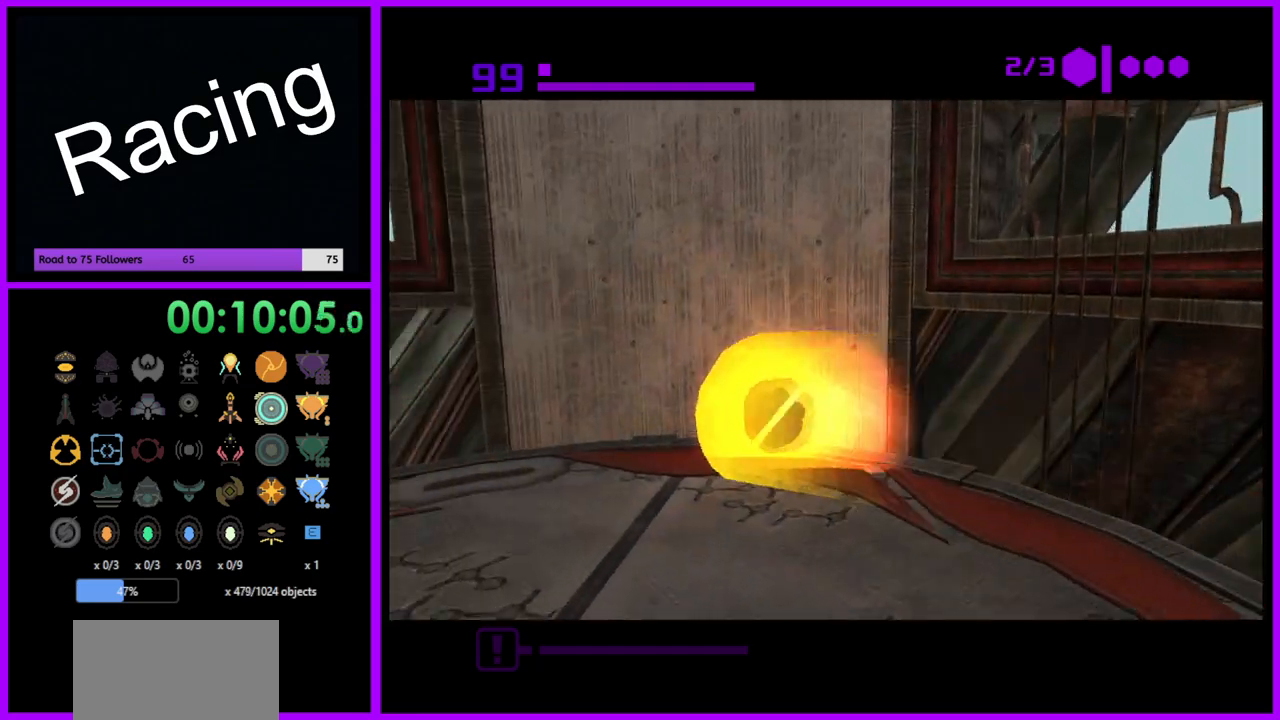
{"buttons": ["B"], "left_stick": "left", "right_stick": "center", "events": []}
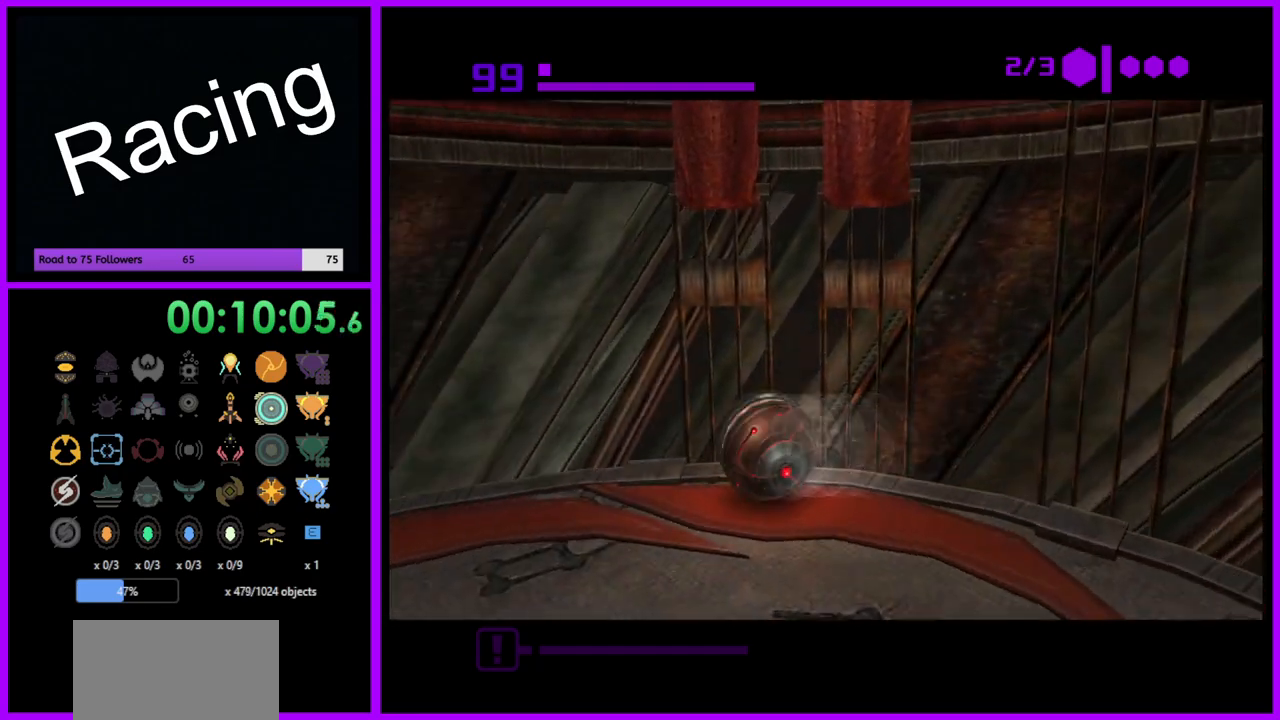
{"buttons": ["B"], "left_stick": "left", "right_stick": "center", "events": [[217, "B", "up"], [317, "B", "down"]]}
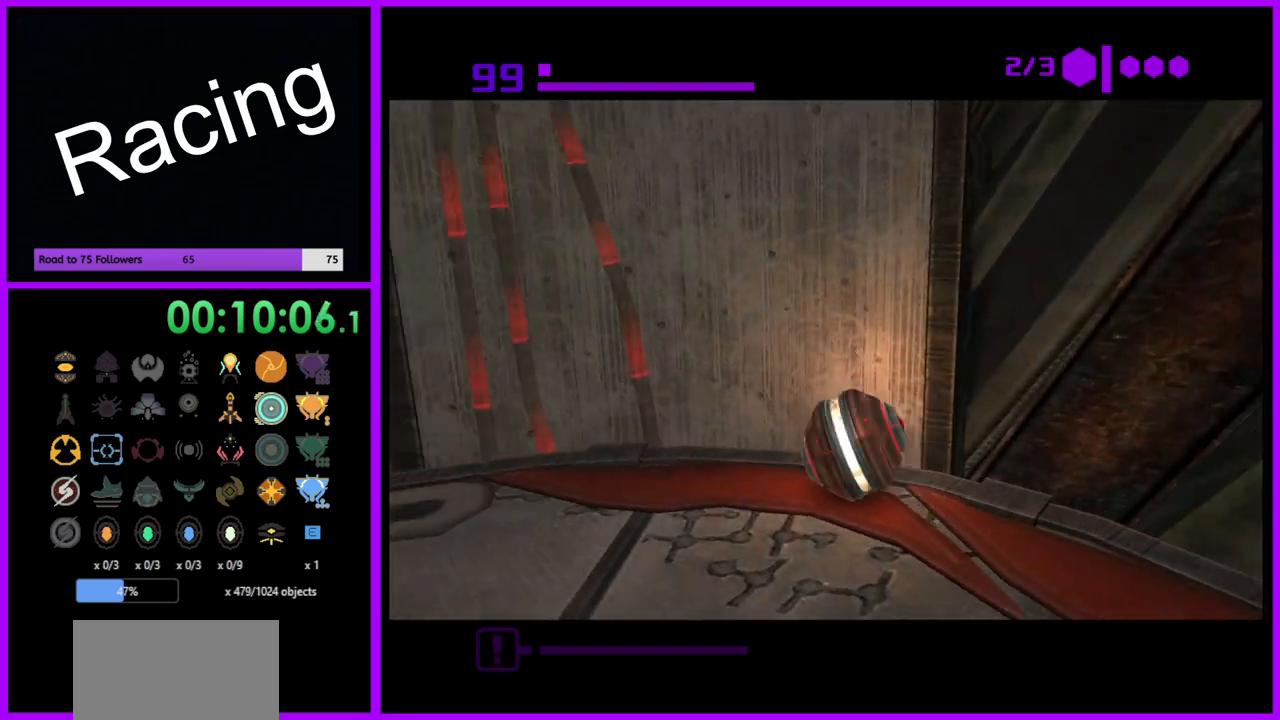
{"buttons": ["B"], "left_stick": "left", "right_stick": "center", "events": [[300, "B", "up"], [383, "B", "down"]]}
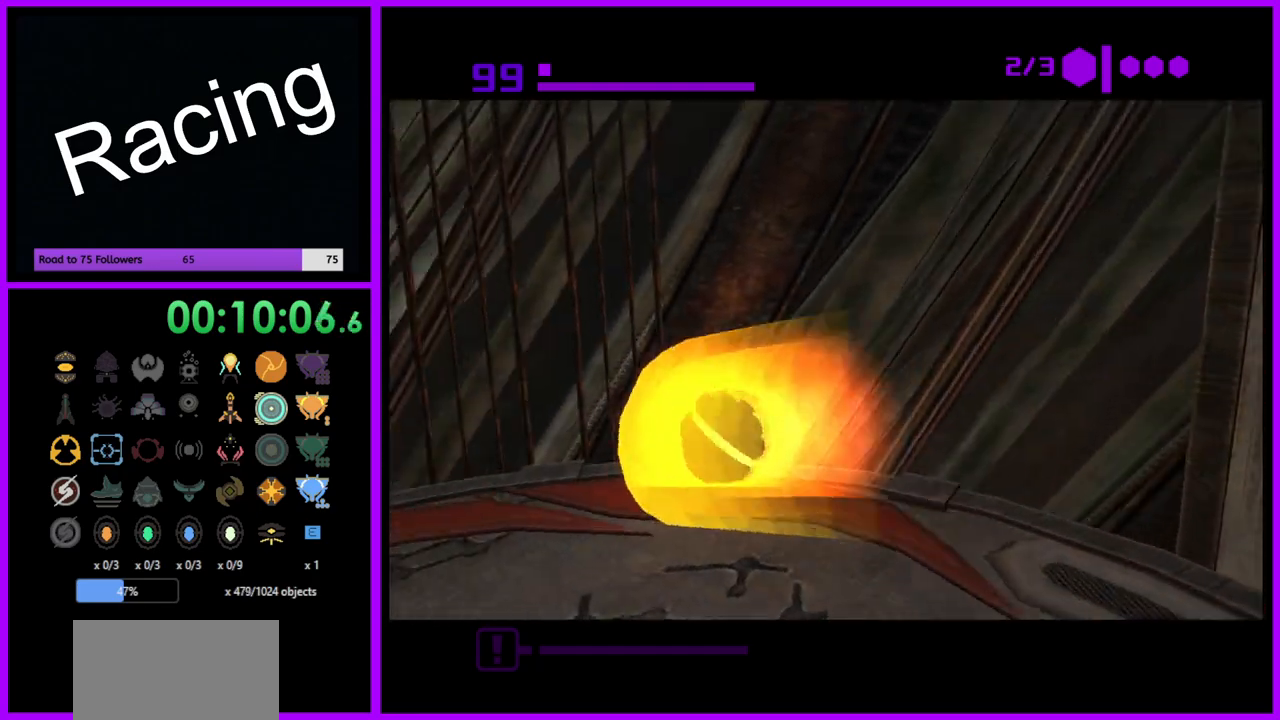
{"buttons": ["B"], "left_stick": "left", "right_stick": "center", "events": []}
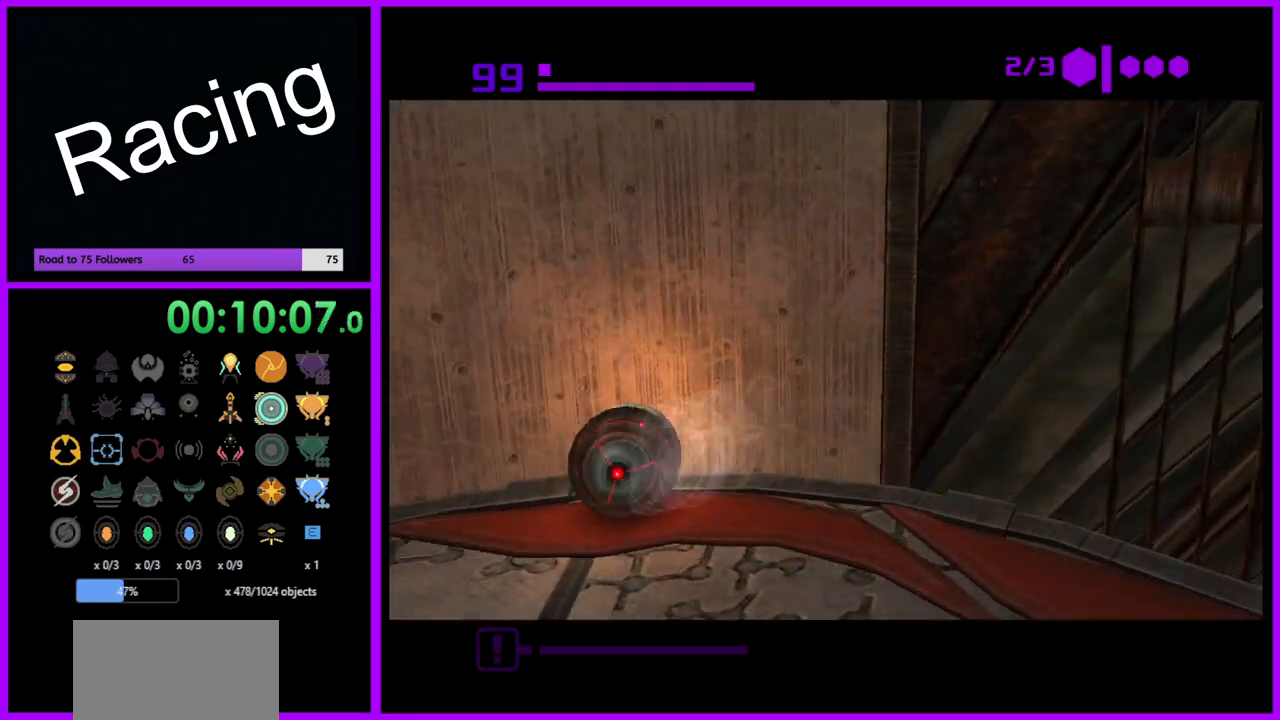
{"buttons": ["B"], "left_stick": "left", "right_stick": "center", "events": []}
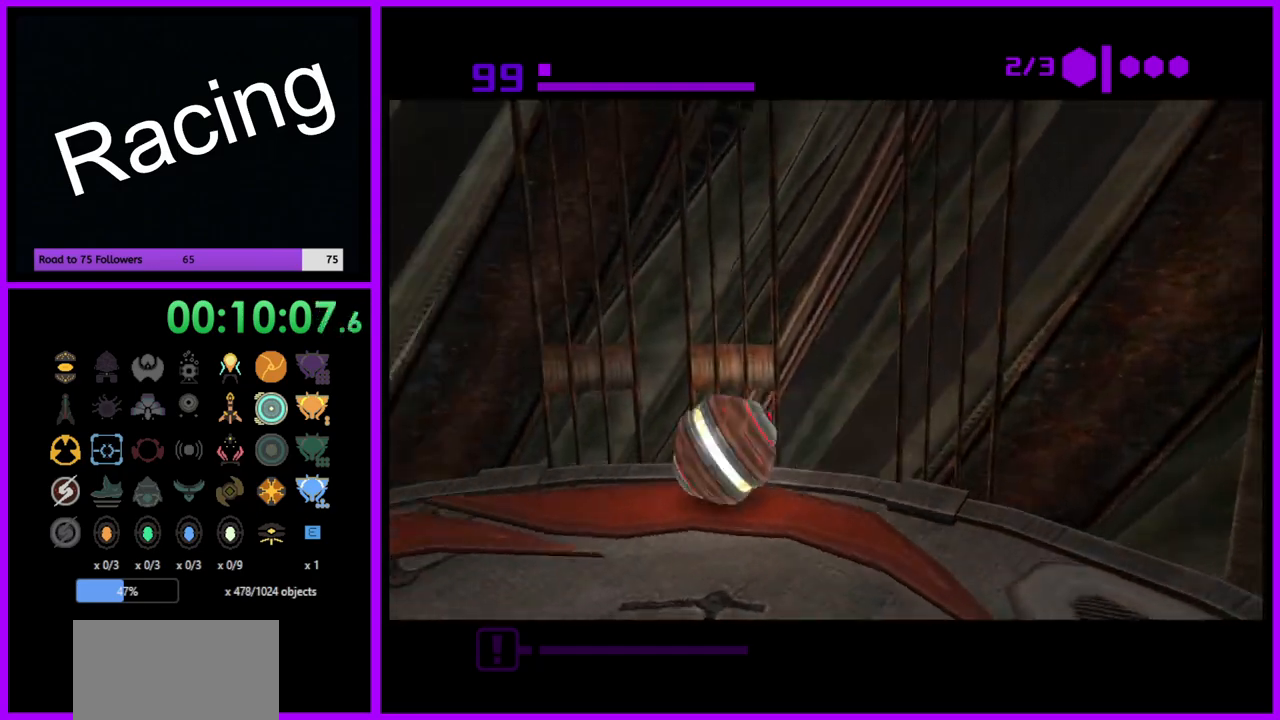
{"buttons": ["B"], "left_stick": "left", "right_stick": "center", "events": [[33, "B", "up"], [150, "B", "down"]]}
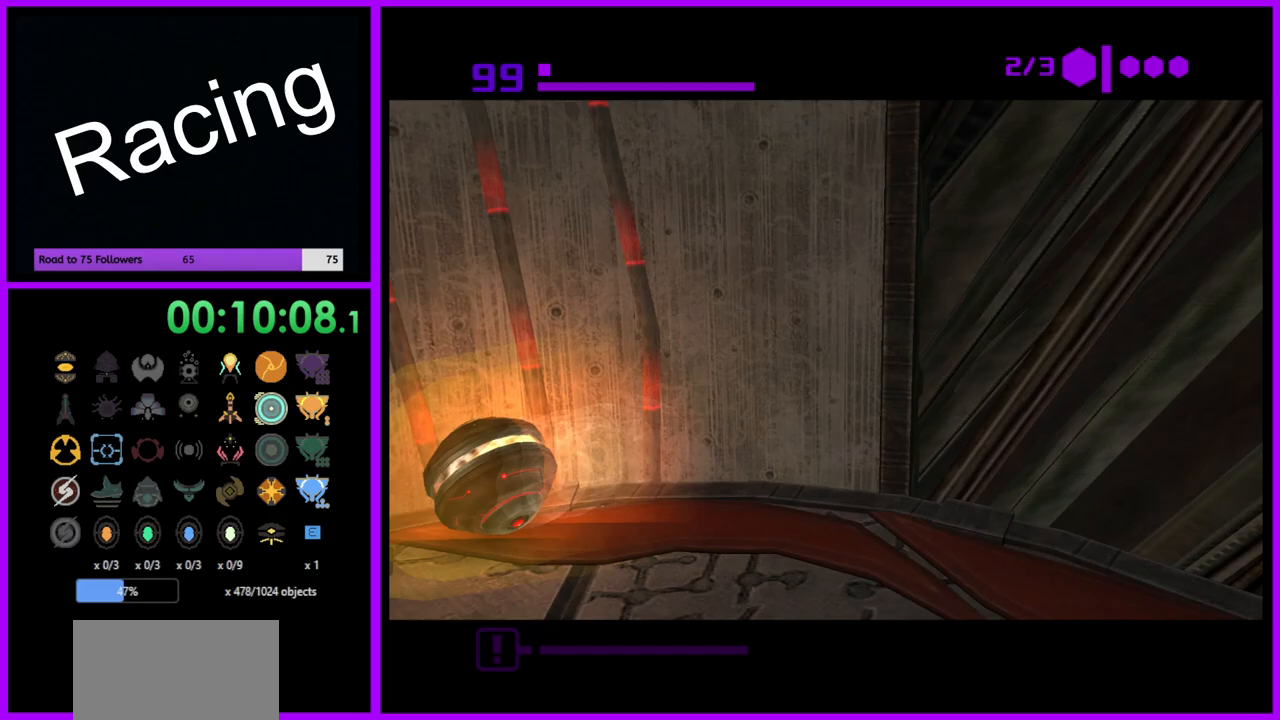
{"buttons": ["B"], "left_stick": "left", "right_stick": "center", "events": []}
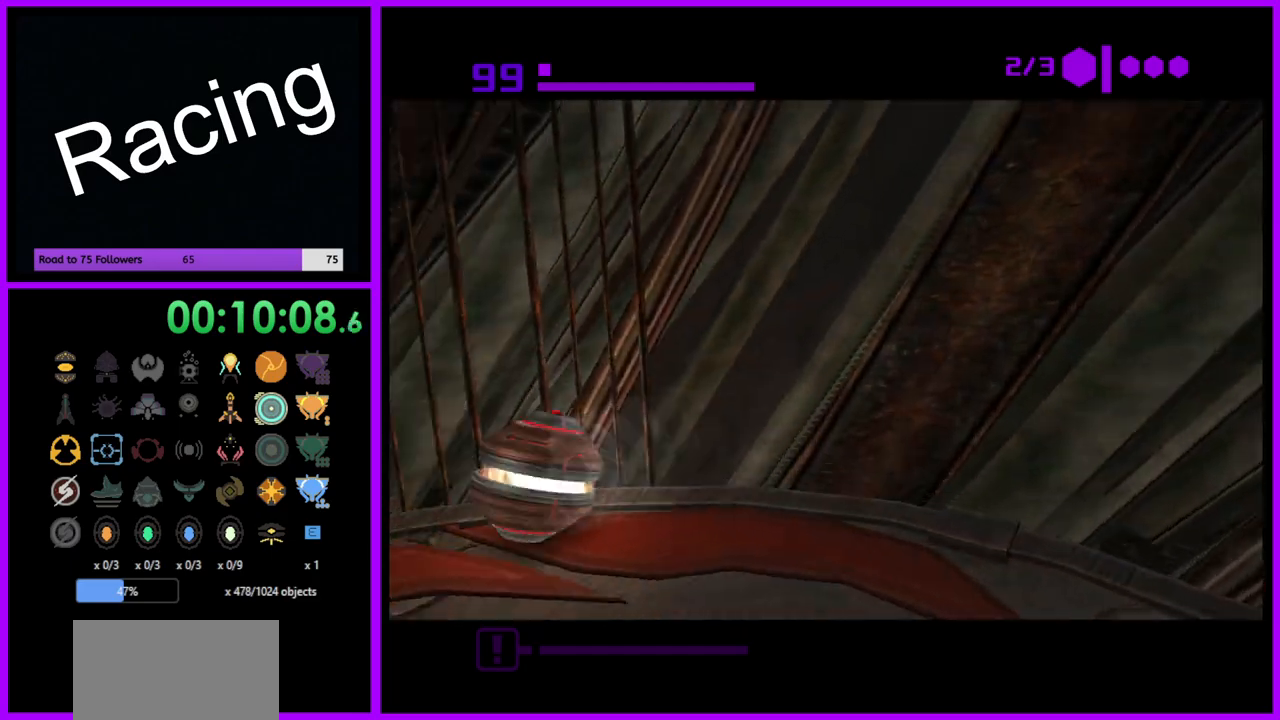
{"buttons": ["B"], "left_stick": "left", "right_stick": "center", "events": [[133, "B", "up"], [317, "B", "down"]]}
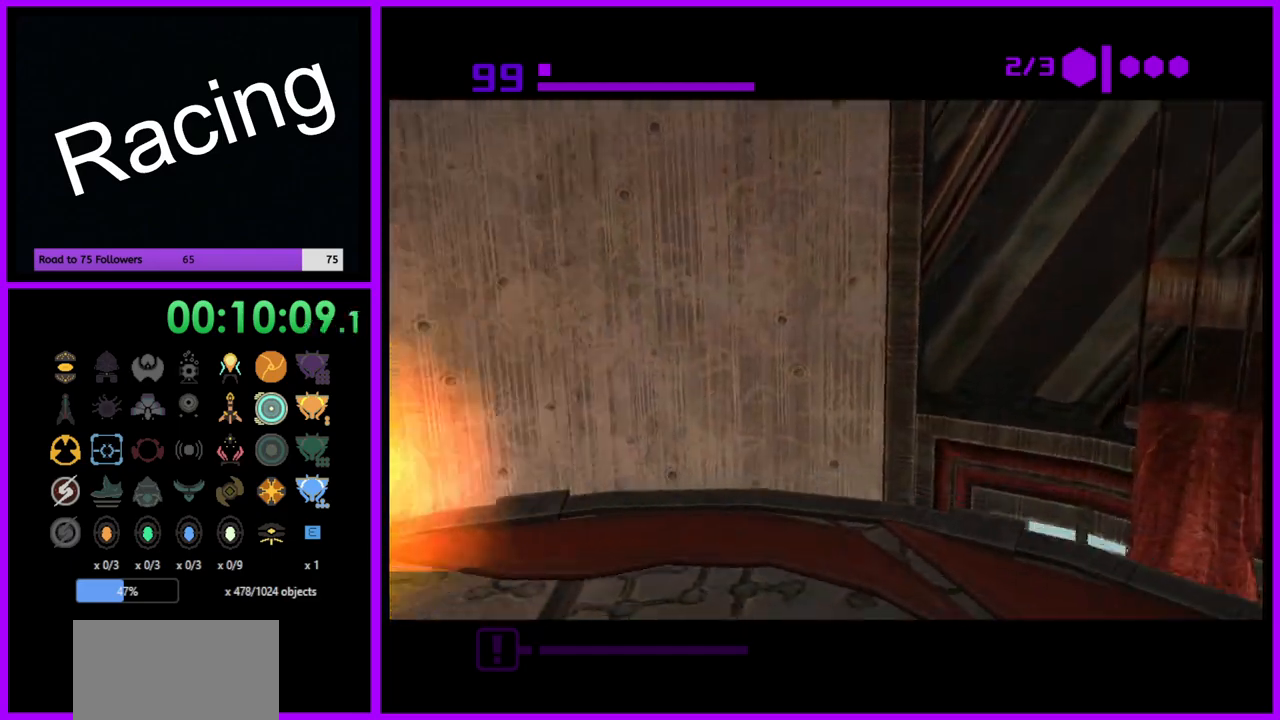
{"buttons": ["B"], "left_stick": "left", "right_stick": "center", "events": []}
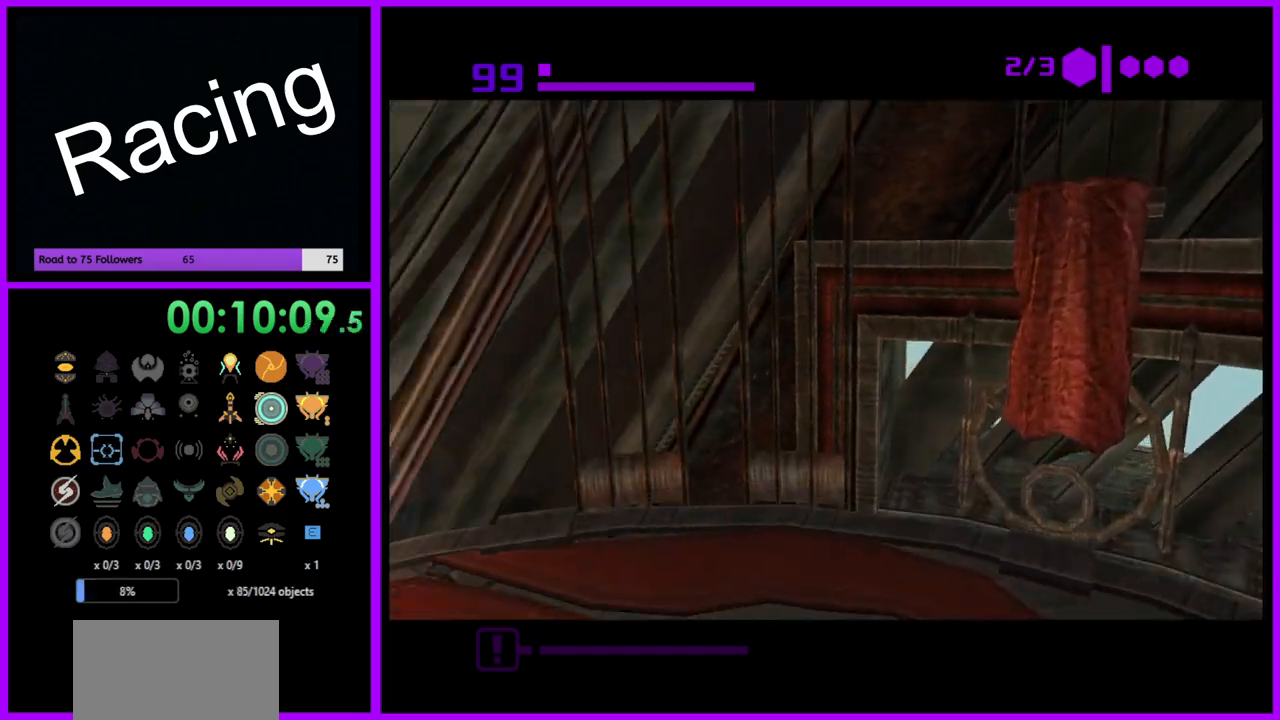
{"buttons": ["B"], "left_stick": "left", "right_stick": "center", "events": [[250, "B", "up"], [350, "B", "down"]]}
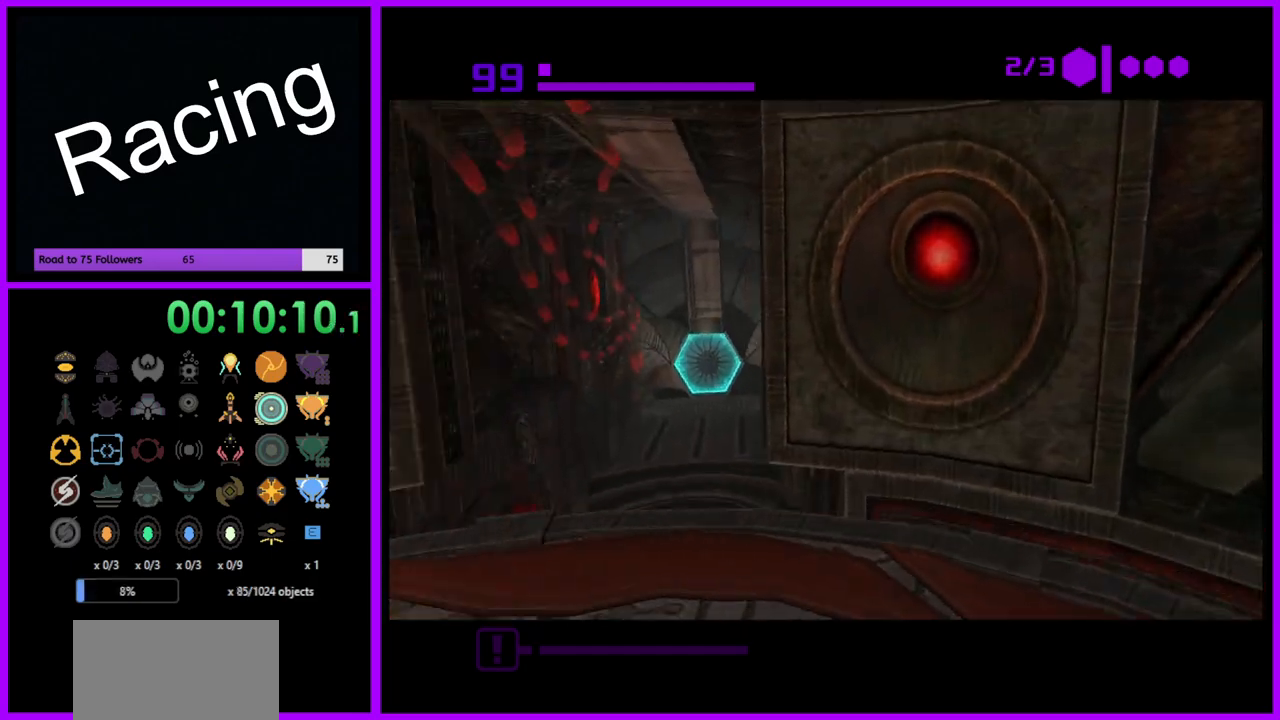
{"buttons": ["B"], "left_stick": "up-left", "right_stick": "center", "events": [[200, "left_stick", "up-left"]]}
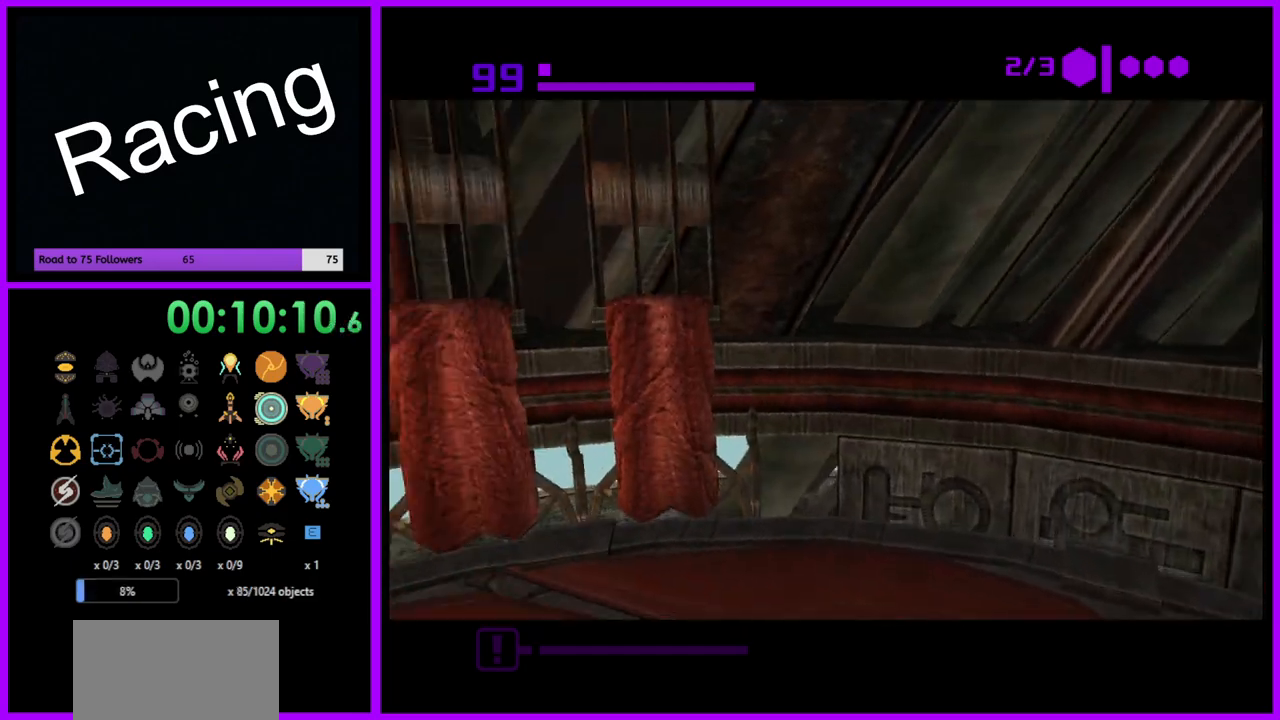
{"buttons": ["B"], "left_stick": "left", "right_stick": "center", "events": [[33, "left_stick", "left"]]}
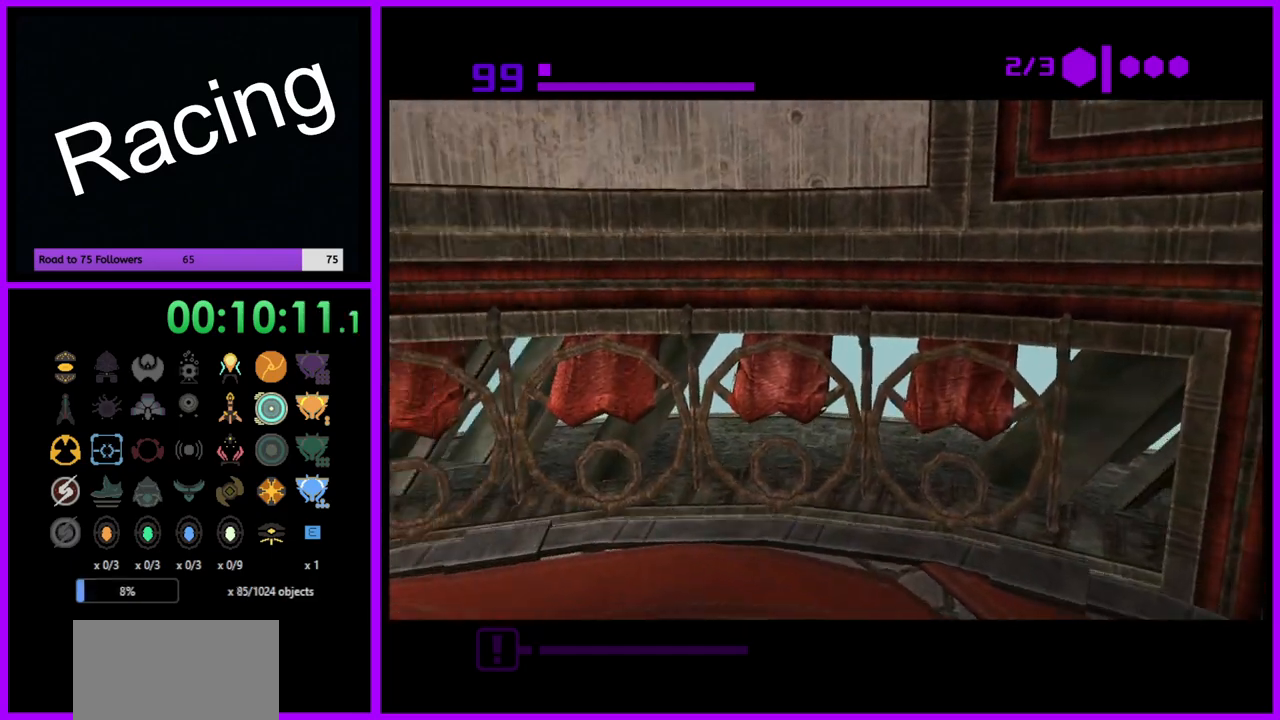
{"buttons": [], "left_stick": "up", "right_stick": "center", "events": [[50, "B", "up"], [367, "left_stick", "up-left"], [500, "left_stick", "up"]]}
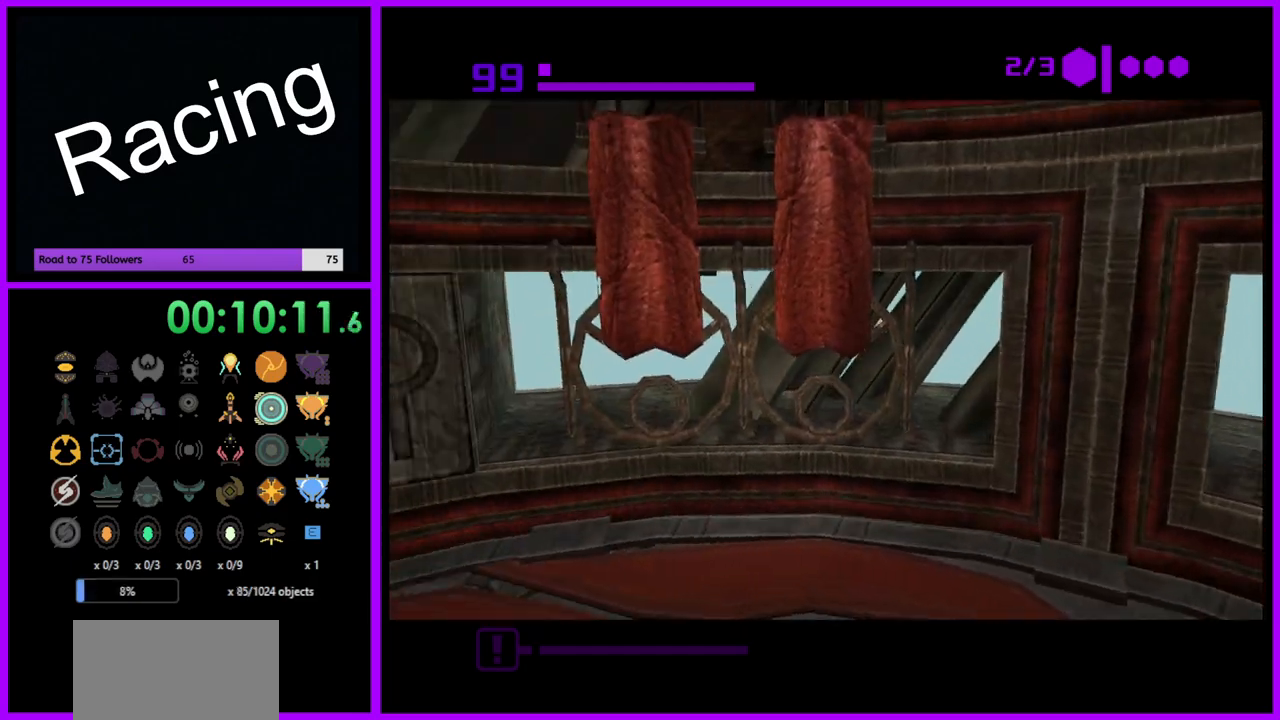
{"buttons": [], "left_stick": "up-right", "right_stick": "center", "events": [[133, "left_stick", "up-right"]]}
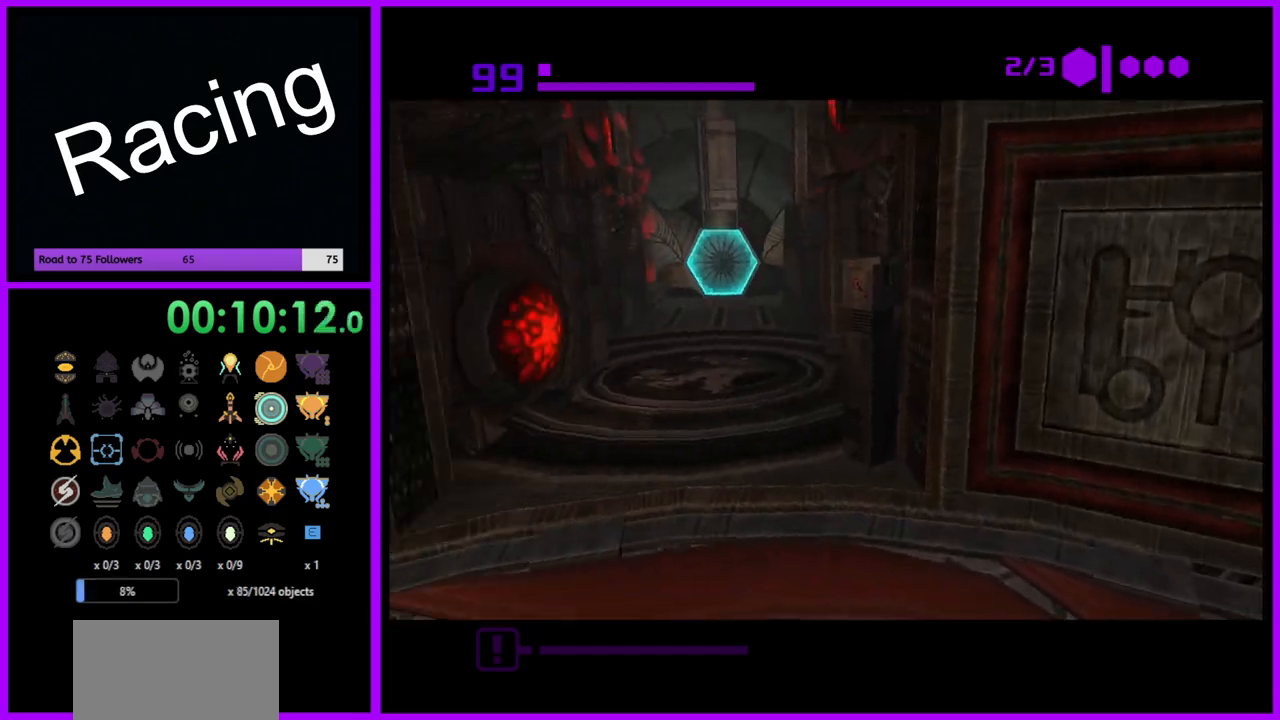
{"buttons": [], "left_stick": "up-right", "right_stick": "center", "events": []}
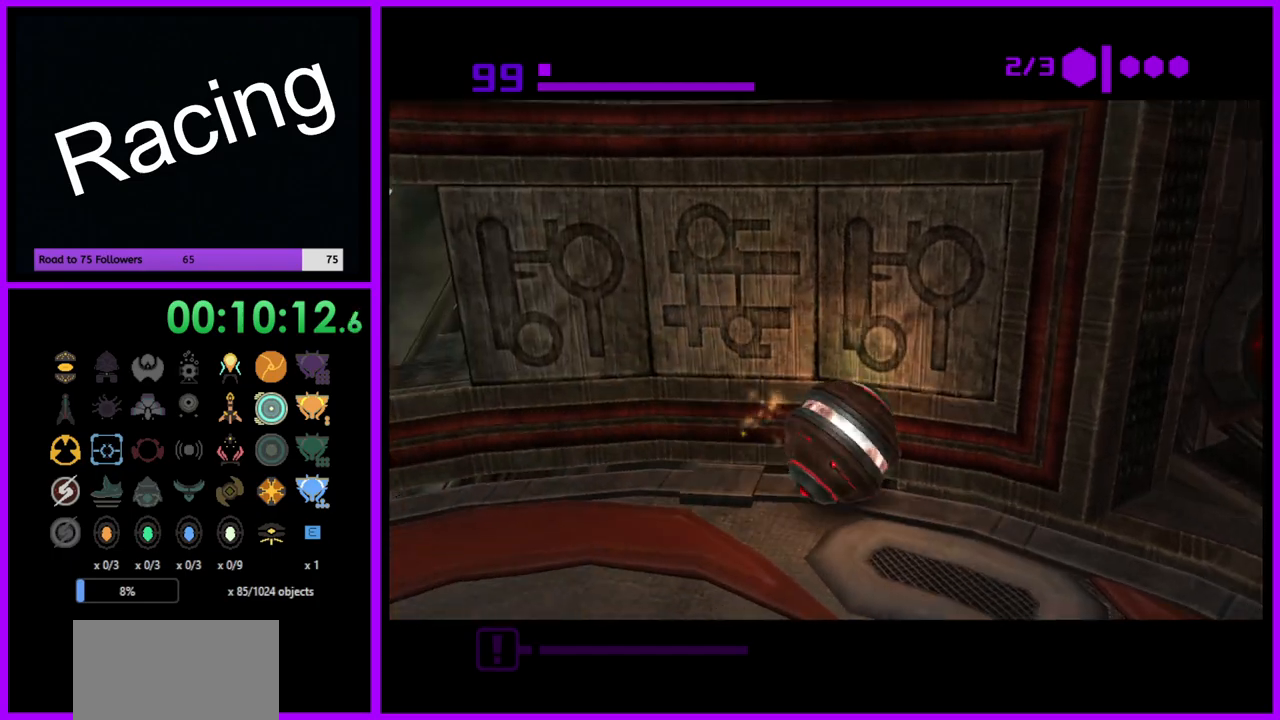
{"buttons": ["B"], "left_stick": "up", "right_stick": "center", "events": [[67, "left_stick", "right"], [200, "left_stick", "down-right"], [350, "left_stick", "up-right"], [383, "B", "down"], [433, "left_stick", "up"]]}
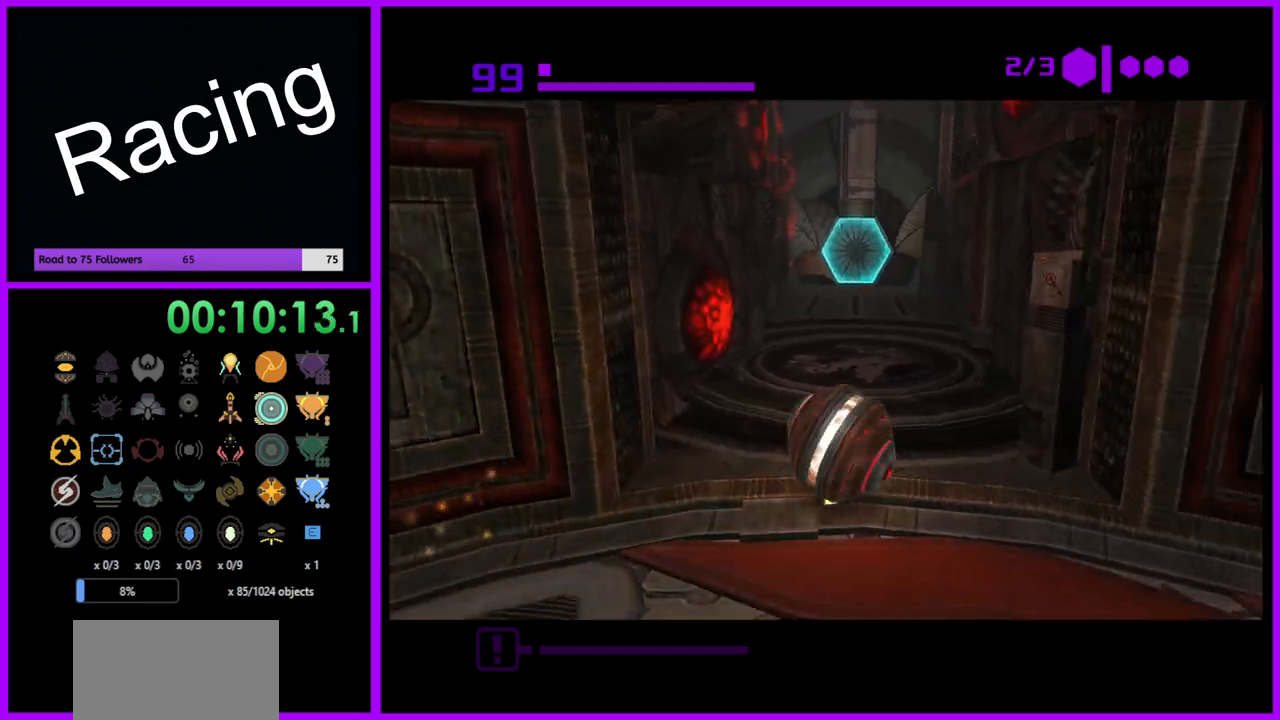
{"buttons": [], "left_stick": "up", "right_stick": "center", "events": [[67, "left_stick", "up-left"], [267, "left_stick", "up"], [400, "B", "up"]]}
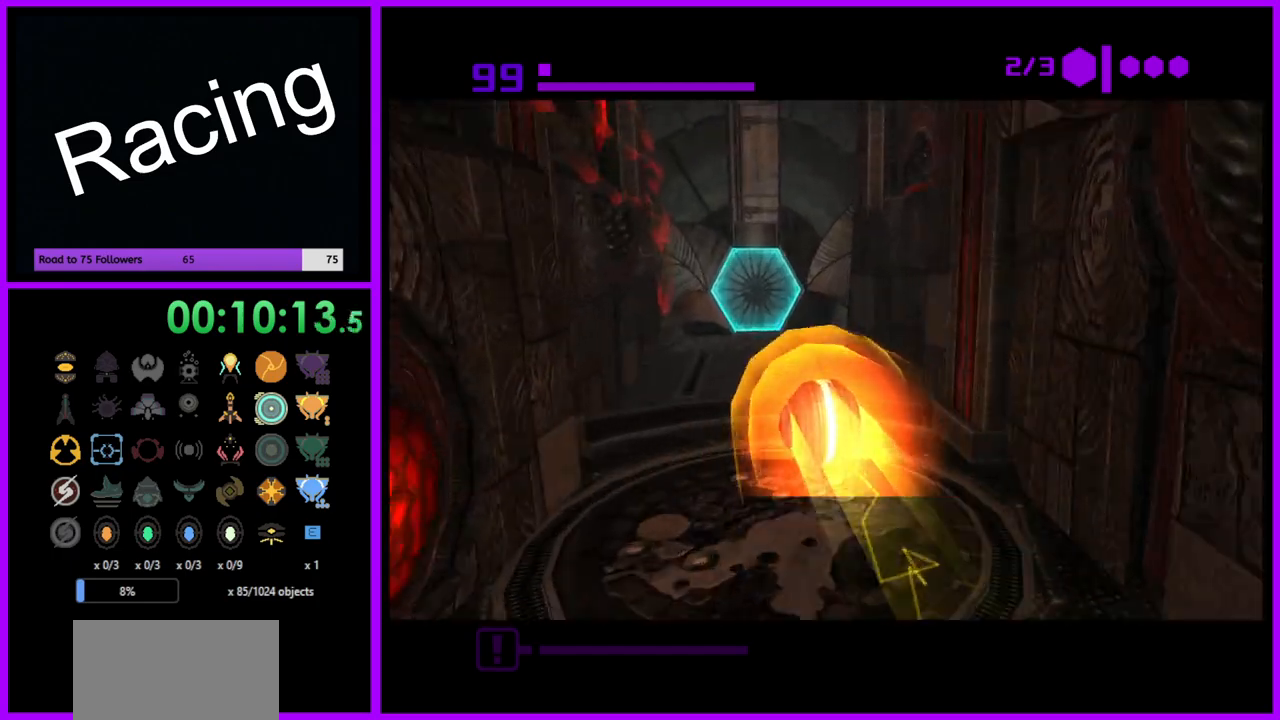
{"buttons": ["A"], "left_stick": "center", "right_stick": "center", "events": [[367, "left_stick", "up-right"], [467, "A", "down"], [500, "left_stick", "center"]]}
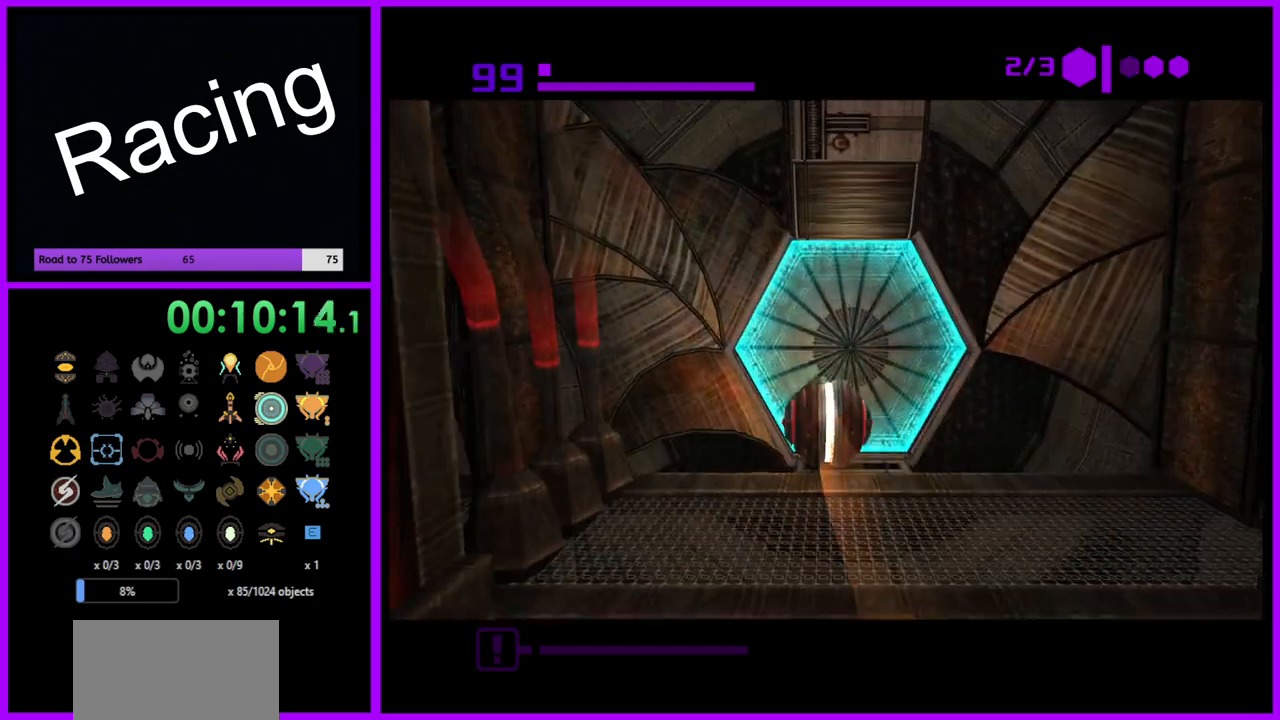
{"buttons": [], "left_stick": "center", "right_stick": "center", "events": [[17, "A", "up"], [50, "left_stick", "down"], [283, "left_stick", "center"], [350, "left_stick", "up"], [483, "left_stick", "center"]]}
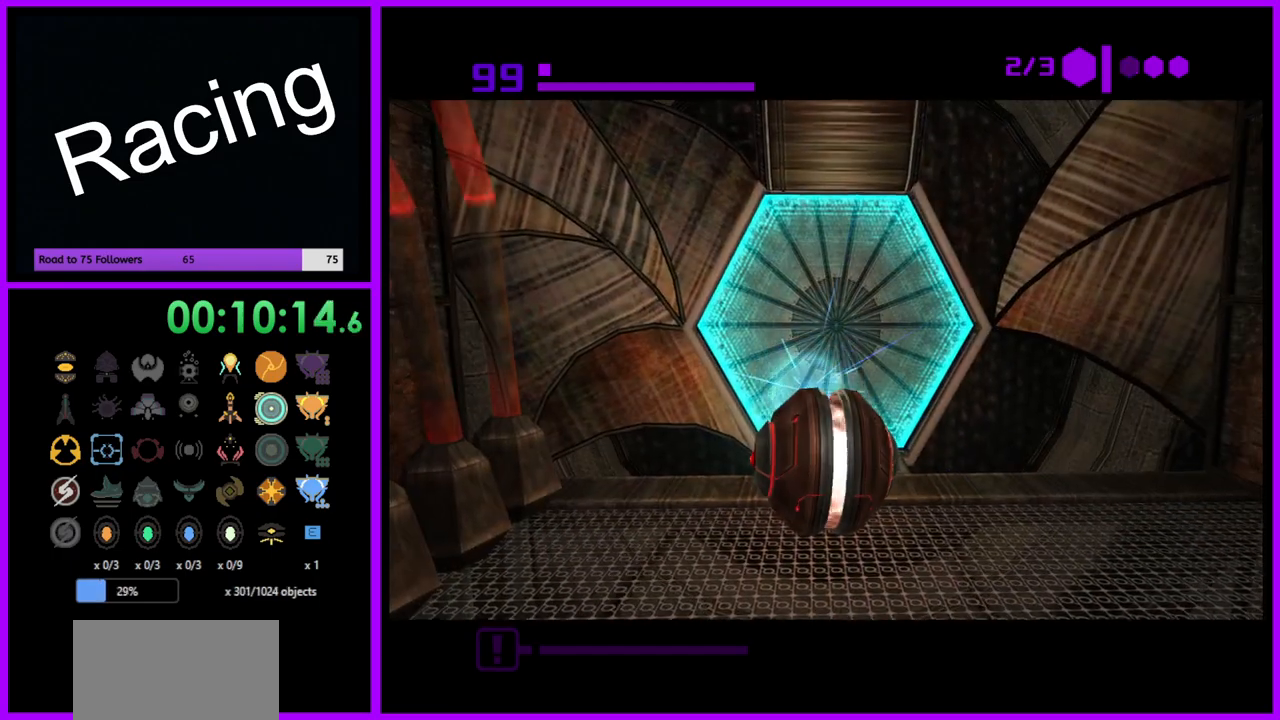
{"buttons": [], "left_stick": "center", "right_stick": "center", "events": []}
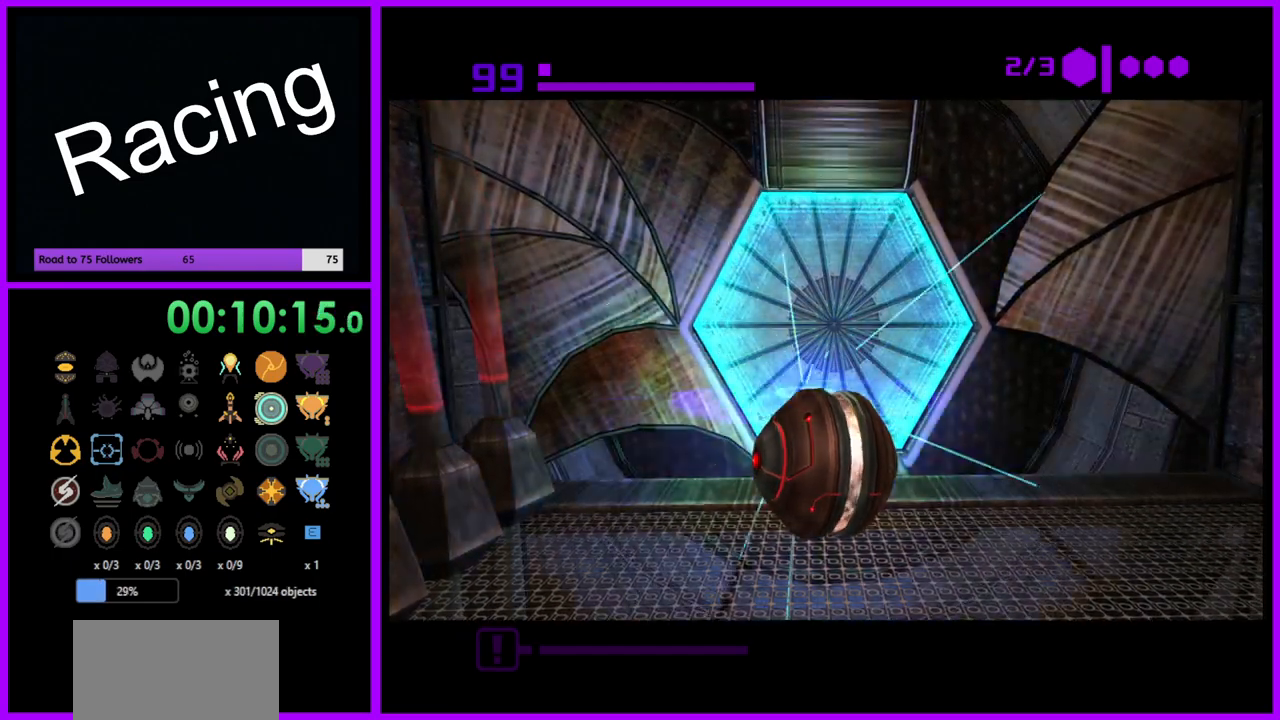
{"buttons": ["B"], "left_stick": "up", "right_stick": "center", "events": [[367, "B", "down"], [467, "left_stick", "up"]]}